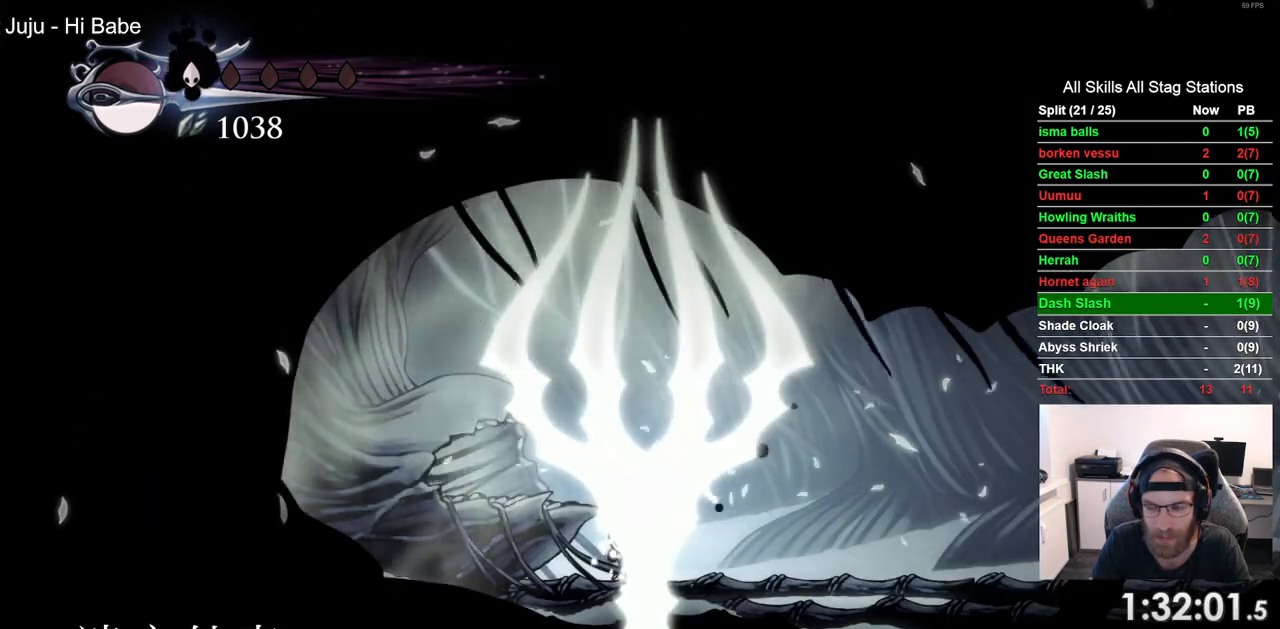
Gameplay with a controller (PlayStation layout); each line is a JSON object with the inputs held at the frame after it. "events" lists button and stick changes between this image and that frame as [ms after this image, input, new state], when the widget could be followed in between. Not read: R1.
{"buttons": ["DPAD_RIGHT"], "left_stick": "center", "right_stick": "center", "events": [[100, "CROSS", "up"], [183, "CROSS", "down"], [283, "CROSS", "up"], [367, "CROSS", "down"], [483, "CROSS", "up"]]}
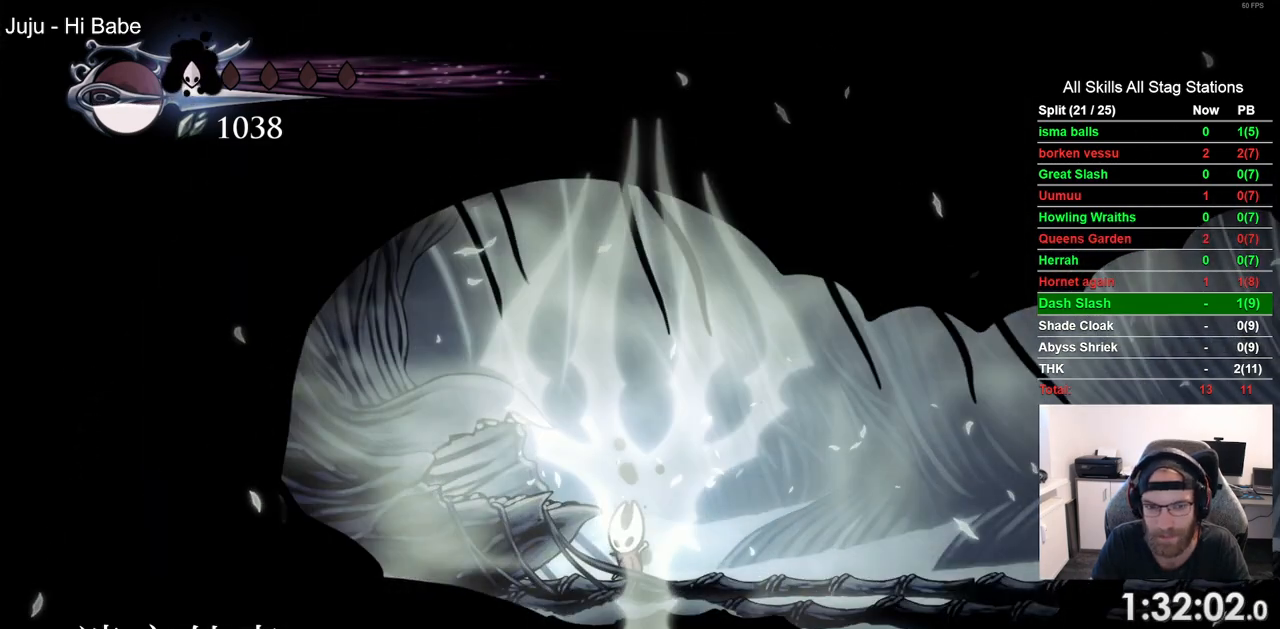
{"buttons": ["CROSS", "DPAD_RIGHT"], "left_stick": "center", "right_stick": "center", "events": [[67, "CROSS", "down"], [183, "CROSS", "up"], [283, "CROSS", "down"], [383, "CROSS", "up"], [483, "CROSS", "down"]]}
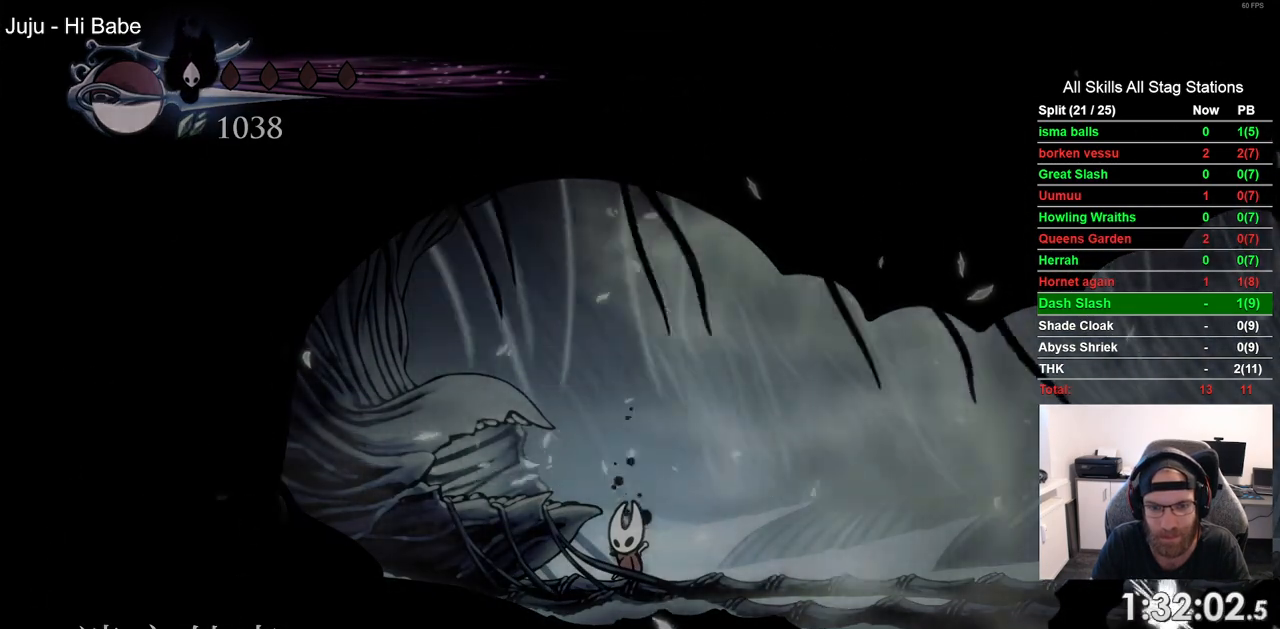
{"buttons": ["DPAD_RIGHT"], "left_stick": "center", "right_stick": "center", "events": [[83, "CROSS", "up"], [167, "CROSS", "down"], [283, "CROSS", "up"], [367, "CROSS", "down"], [483, "CROSS", "up"]]}
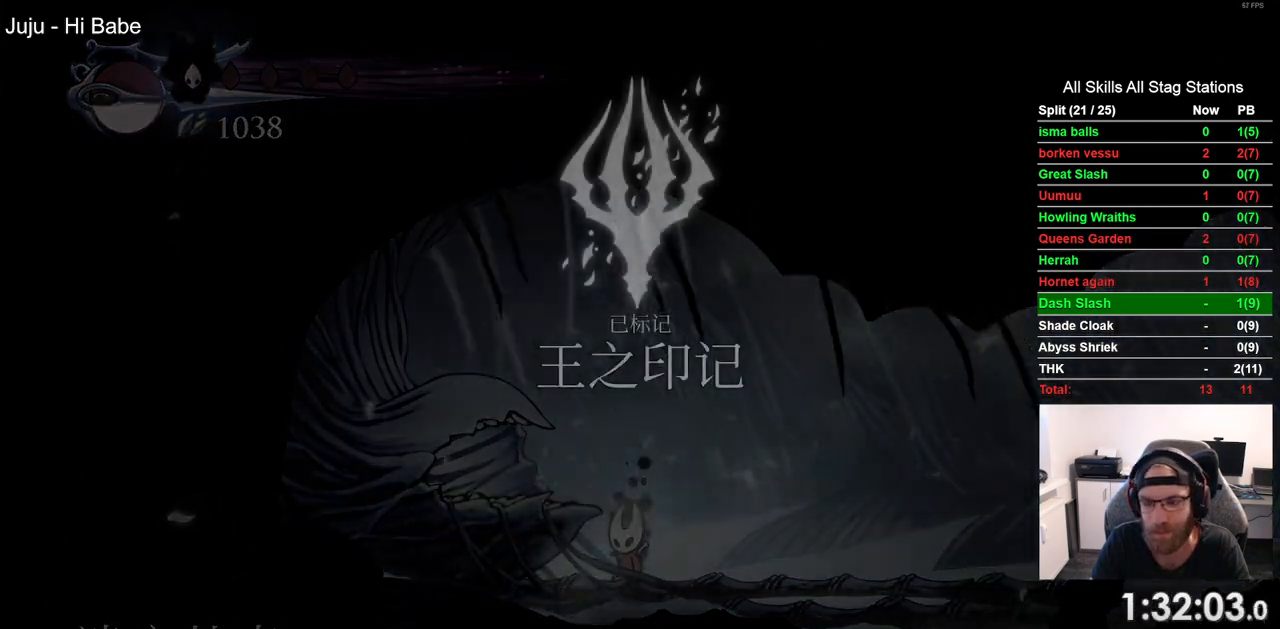
{"buttons": ["CROSS", "DPAD_RIGHT"], "left_stick": "center", "right_stick": "center", "events": [[67, "CROSS", "down"], [167, "CROSS", "up"], [233, "CROSS", "down"], [367, "CROSS", "up"], [450, "CROSS", "down"]]}
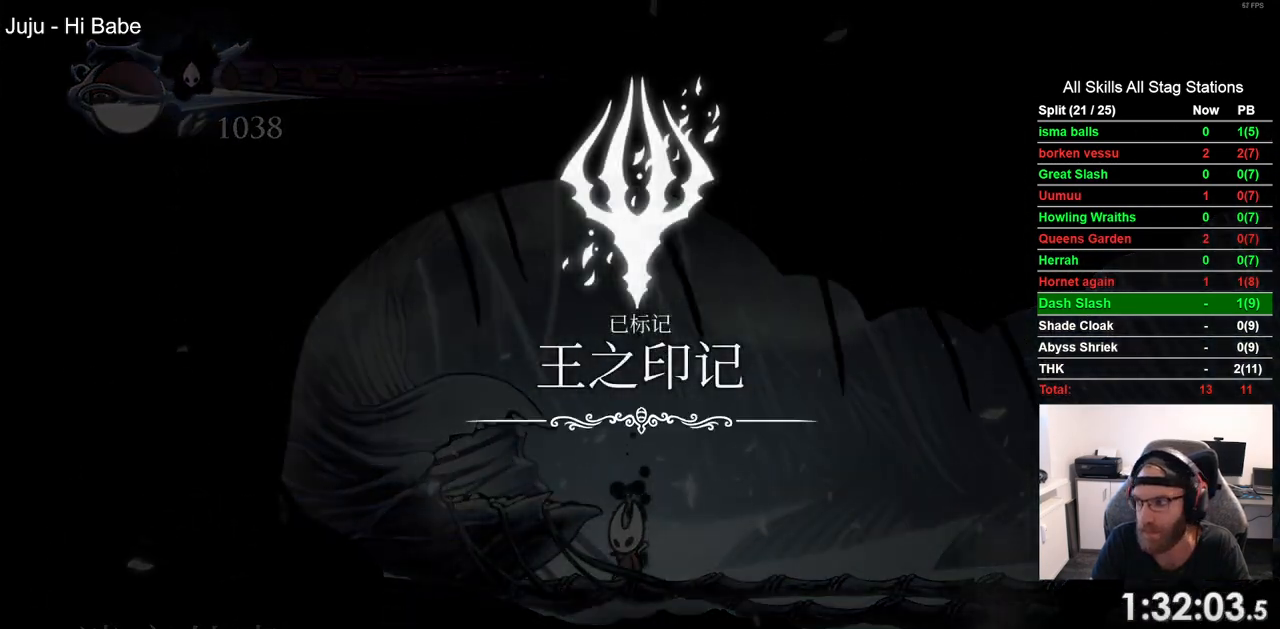
{"buttons": ["DPAD_RIGHT"], "left_stick": "center", "right_stick": "center", "events": [[50, "CROSS", "up"], [150, "CROSS", "down"], [233, "CROSS", "up"], [333, "CROSS", "down"], [450, "CROSS", "up"]]}
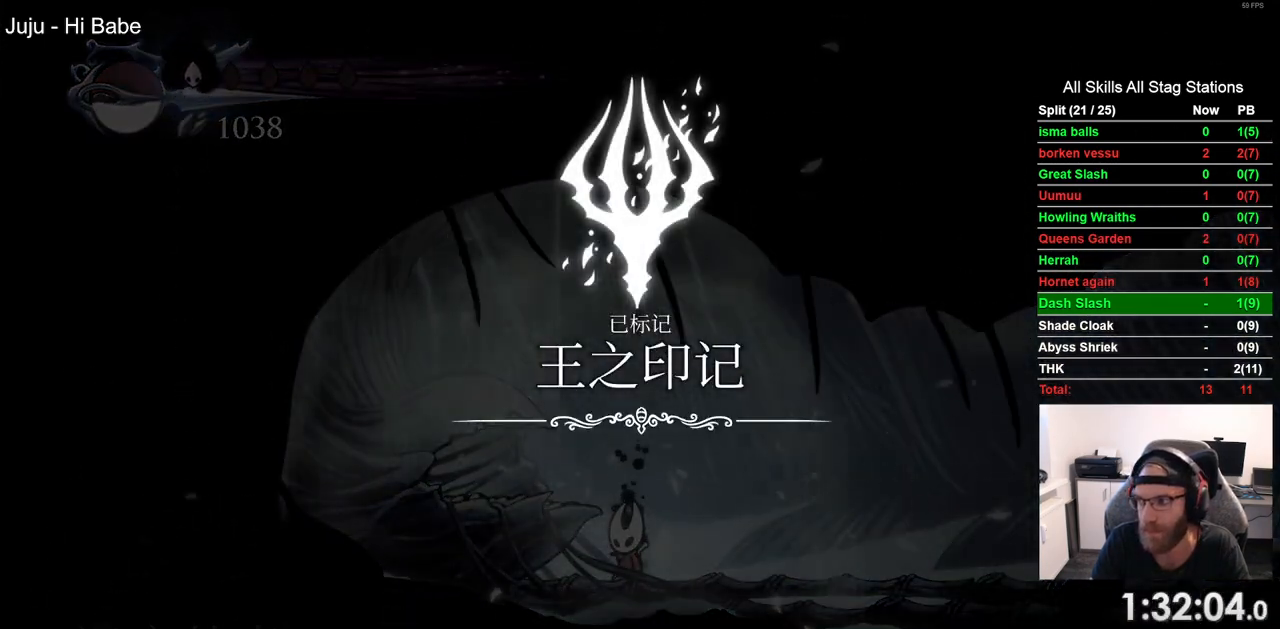
{"buttons": ["CROSS", "DPAD_RIGHT"], "left_stick": "center", "right_stick": "center", "events": [[33, "CROSS", "down"], [150, "CROSS", "up"], [217, "CROSS", "down"], [350, "CROSS", "up"], [433, "CROSS", "down"]]}
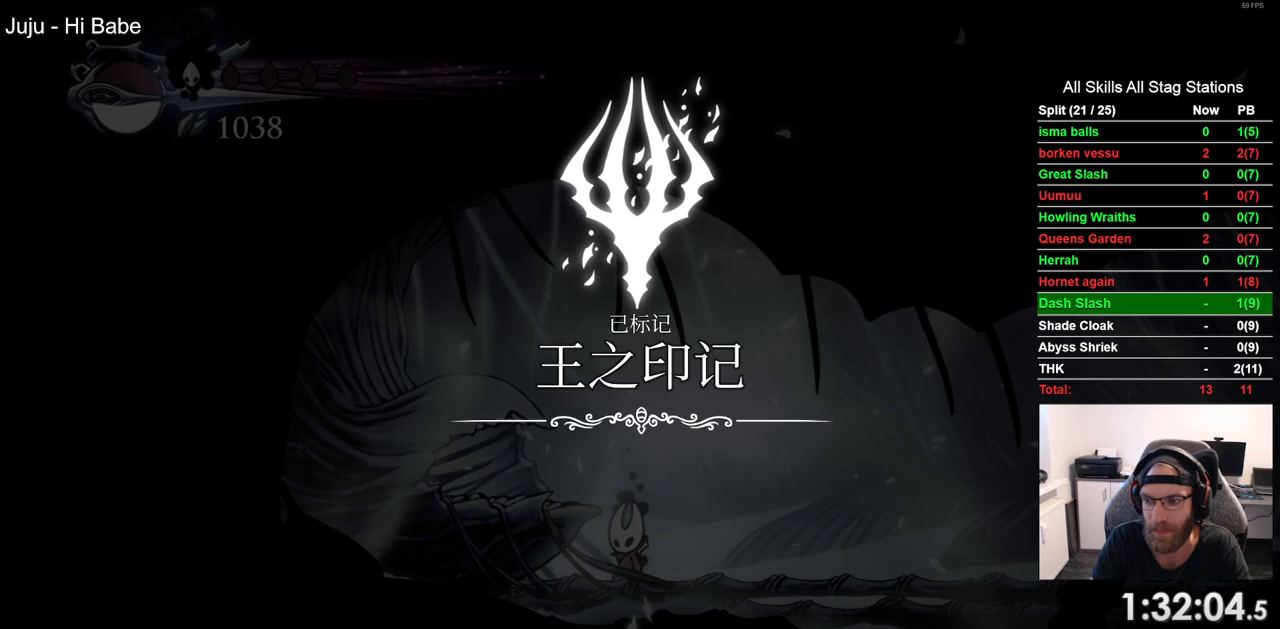
{"buttons": ["DPAD_RIGHT"], "left_stick": "center", "right_stick": "center", "events": [[50, "CROSS", "up"], [150, "CROSS", "down"], [250, "CROSS", "up"], [350, "CROSS", "down"], [450, "CROSS", "up"]]}
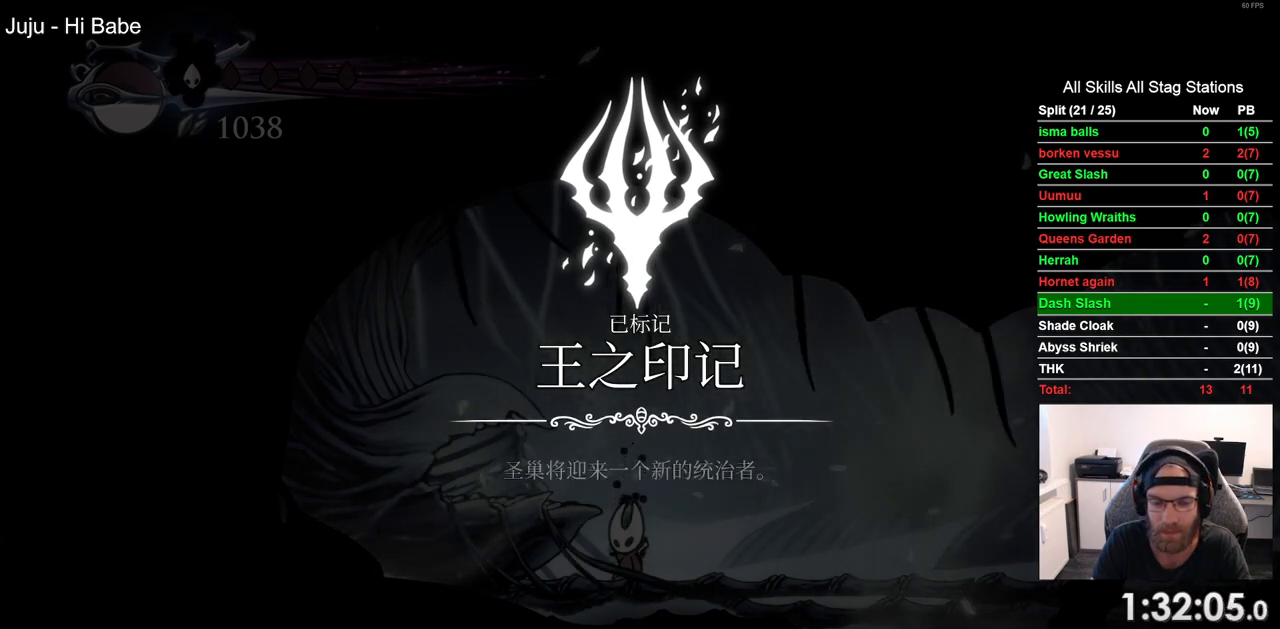
{"buttons": ["CROSS", "DPAD_RIGHT"], "left_stick": "center", "right_stick": "center", "events": [[33, "CROSS", "down"], [133, "CROSS", "up"], [233, "CROSS", "down"], [333, "CROSS", "up"], [433, "CROSS", "down"]]}
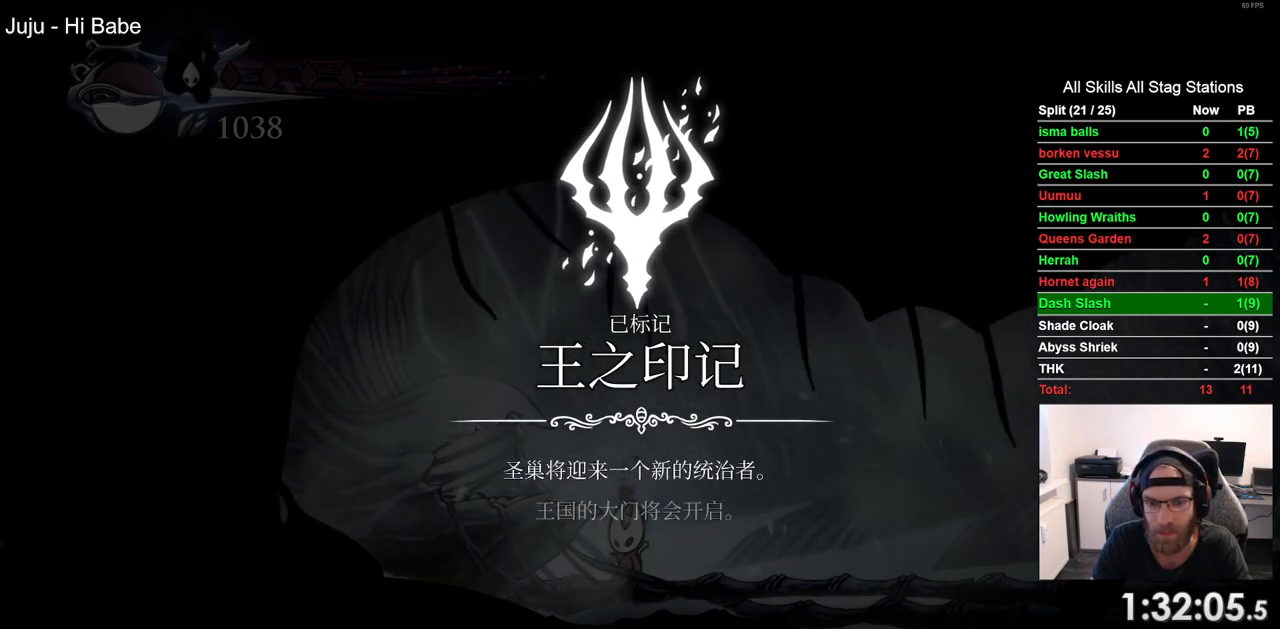
{"buttons": ["DPAD_RIGHT"], "left_stick": "center", "right_stick": "center", "events": [[33, "CROSS", "up"], [133, "CROSS", "down"], [233, "CROSS", "up"], [333, "CROSS", "down"], [433, "CROSS", "up"]]}
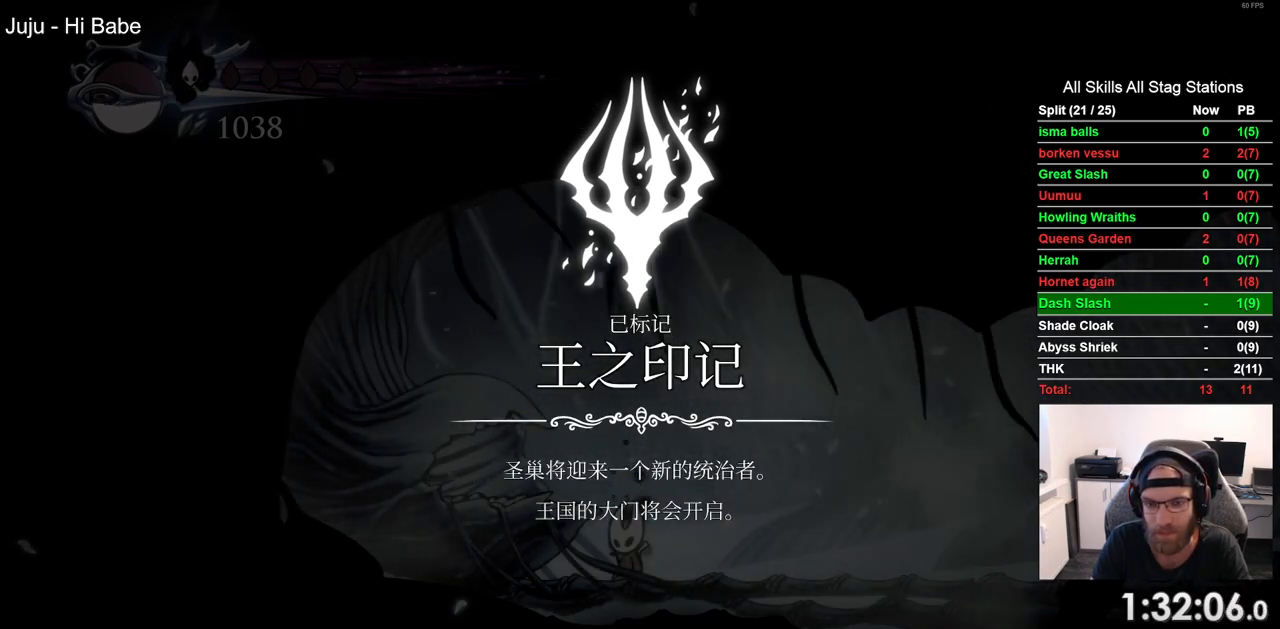
{"buttons": ["CROSS", "DPAD_RIGHT"], "left_stick": "center", "right_stick": "center", "events": [[33, "CROSS", "down"], [150, "CROSS", "up"], [250, "CROSS", "down"], [383, "CROSS", "up"], [467, "CROSS", "down"]]}
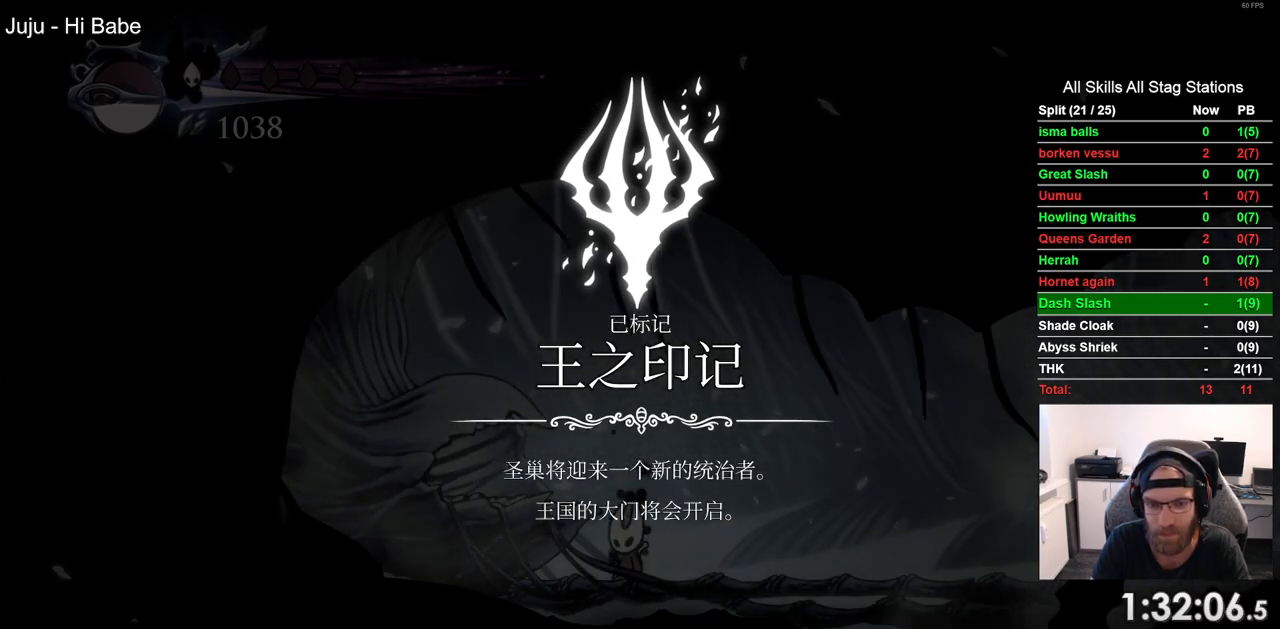
{"buttons": ["DPAD_RIGHT"], "left_stick": "center", "right_stick": "center", "events": [[117, "CROSS", "up"], [183, "CROSS", "down"], [300, "CROSS", "up"], [383, "CROSS", "down"], [500, "CROSS", "up"]]}
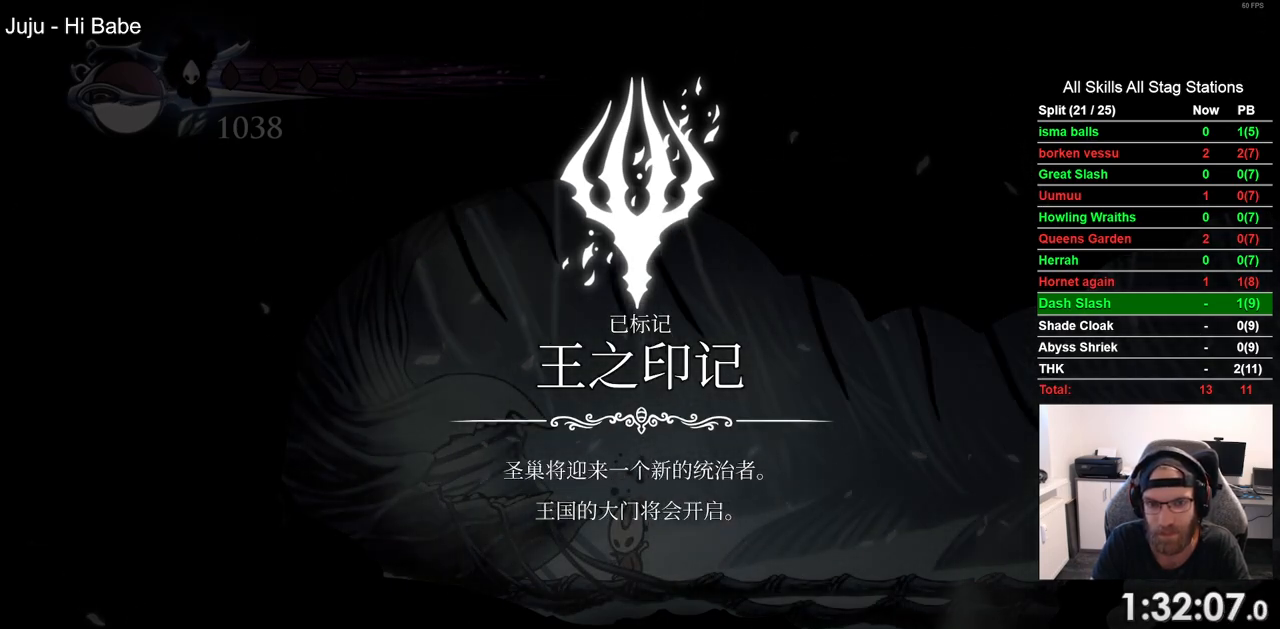
{"buttons": ["CROSS", "DPAD_RIGHT"], "left_stick": "center", "right_stick": "center", "events": [[83, "CROSS", "down"], [200, "CROSS", "up"], [283, "CROSS", "down"], [400, "CROSS", "up"], [483, "CROSS", "down"]]}
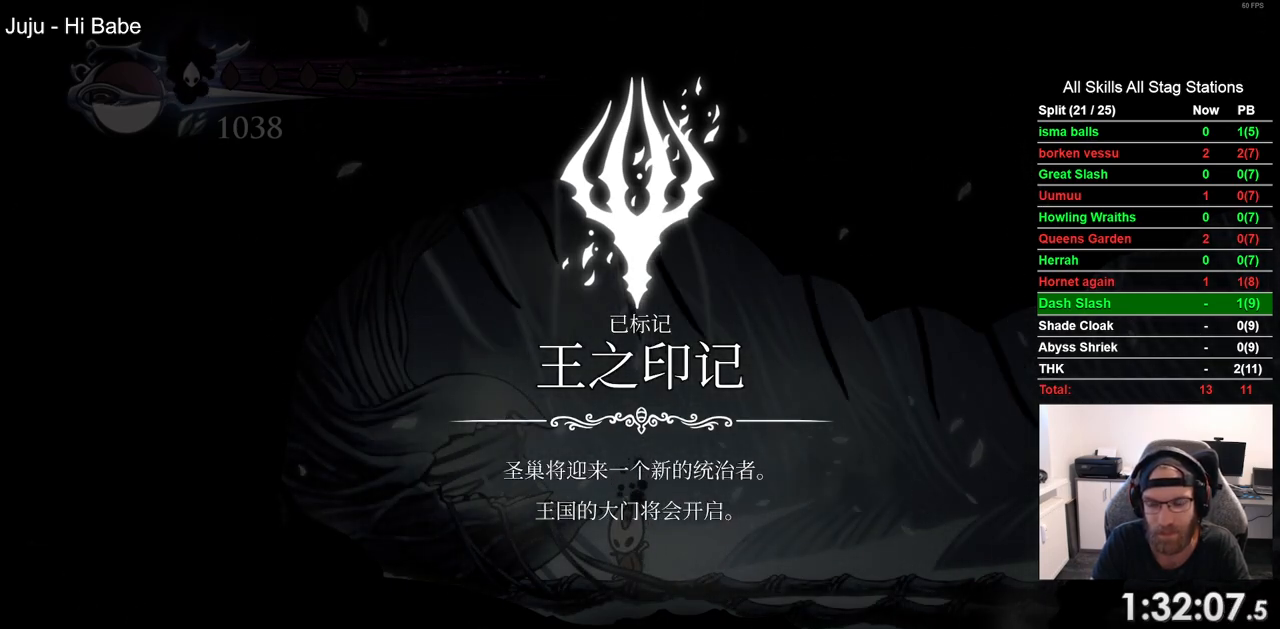
{"buttons": ["CROSS", "DPAD_RIGHT"], "left_stick": "center", "right_stick": "center", "events": [[100, "CROSS", "up"], [200, "CROSS", "down"], [333, "CROSS", "up"], [400, "CROSS", "down"]]}
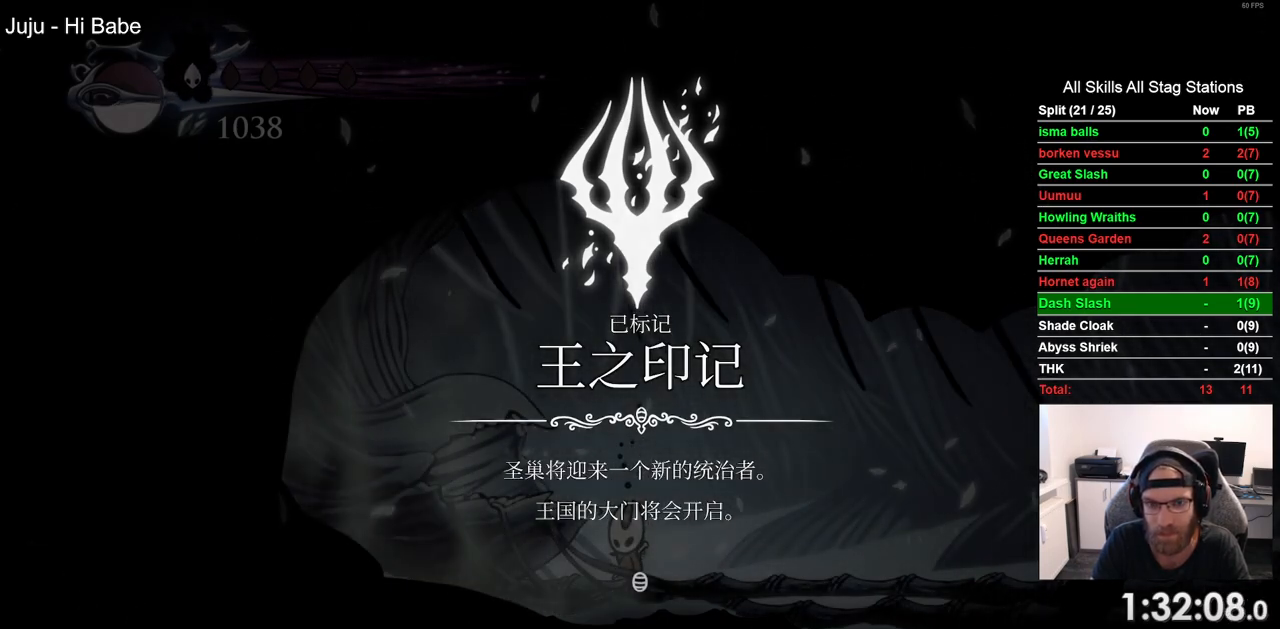
{"buttons": ["DPAD_RIGHT"], "left_stick": "center", "right_stick": "center", "events": [[17, "CROSS", "up"], [133, "CROSS", "down"], [250, "CROSS", "up"]]}
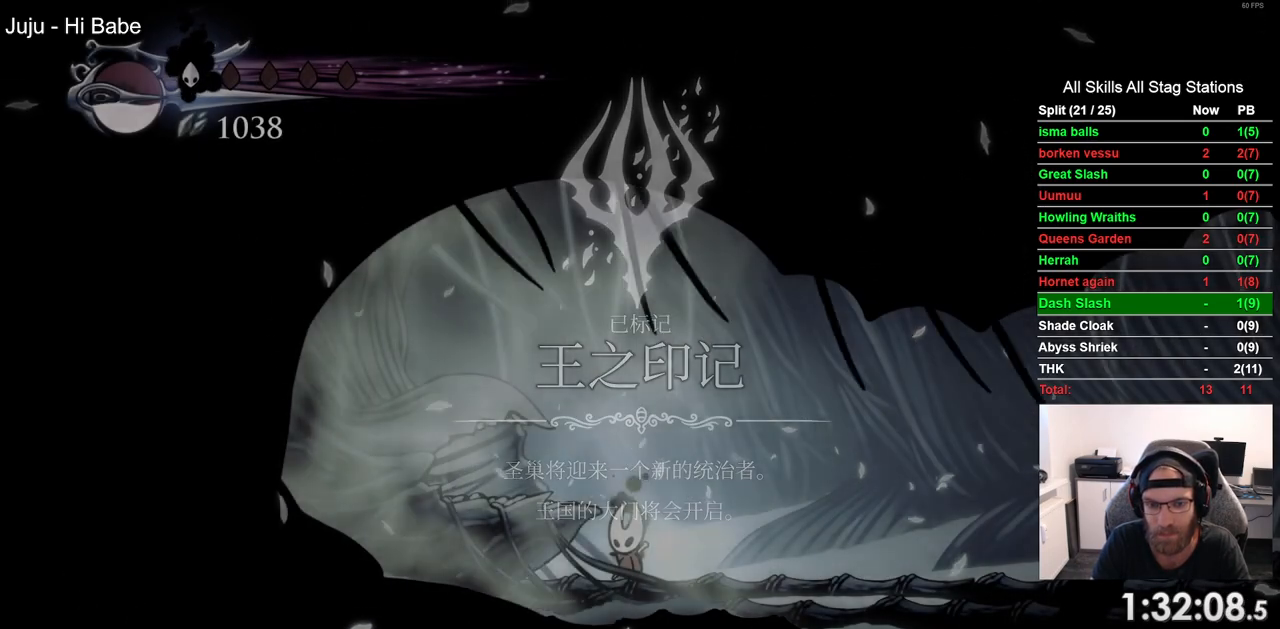
{"buttons": ["DPAD_RIGHT"], "left_stick": "center", "right_stick": "center", "events": []}